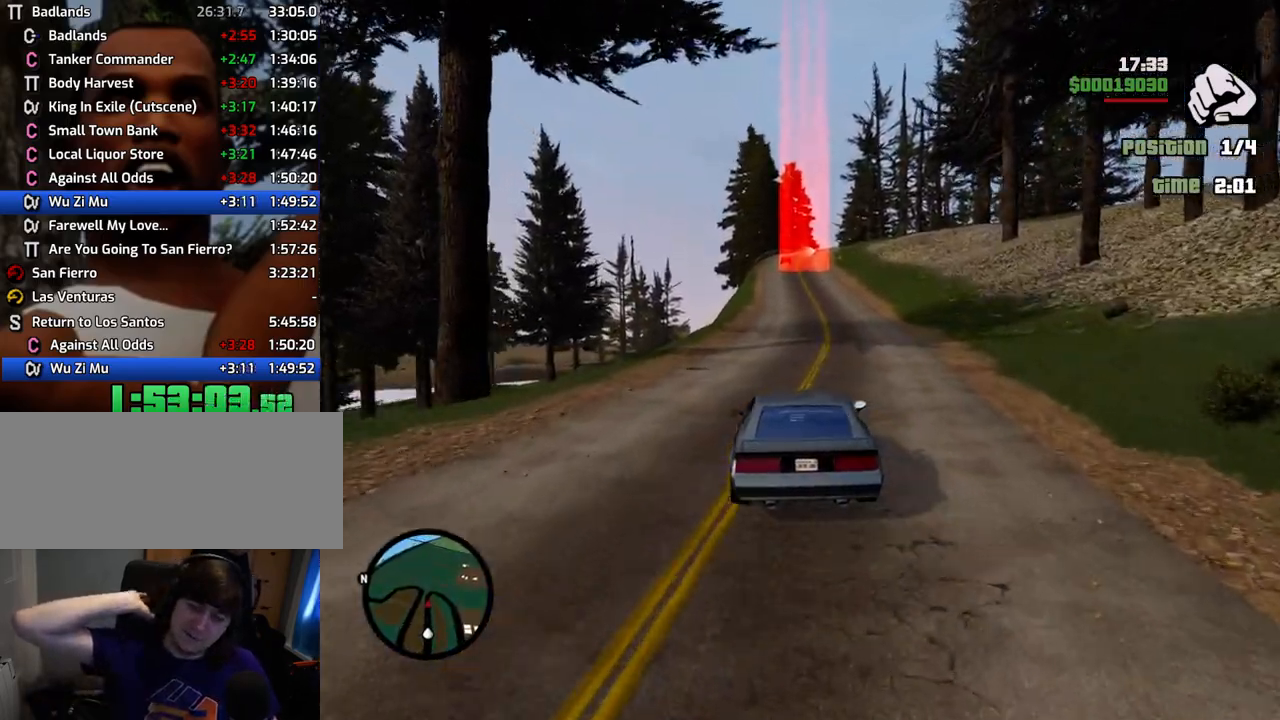
Gameplay with keyboard and mouse; each line is a JSON object with the keys and mouse buttons held at the frame after it. "events" lists presses ("down") and releases ("up") of "1", "2", "3", "4", "5", "6", "a", "alt", "c", "ctrl", "d", "down", "e", "escape", "f", "f1", "f2", "f3", "g", "h", "left", "num2", "q", "r", "right", "s", "shift", "space", "t", "tab", "up", "v", "w", "x", "z", "mouse_left", "mouse_middle", "mouse_right", "mouse_wheel_up" and "mouse_wheel_down" between this image and that frame as [ms after this image, input, new state], when the widget could be followed in between. "mouse_left", "mouse_middle", "mouse_right", "mouse_wheel_up", "mouse_wheel_down" = the "left", "middle", "right", "wheel_up", "wheel_down" buttons of the "mouse" list. No other keys are recorded. Mouse movement is not recorded.
{"keys": ["w"], "mouse": [], "events": []}
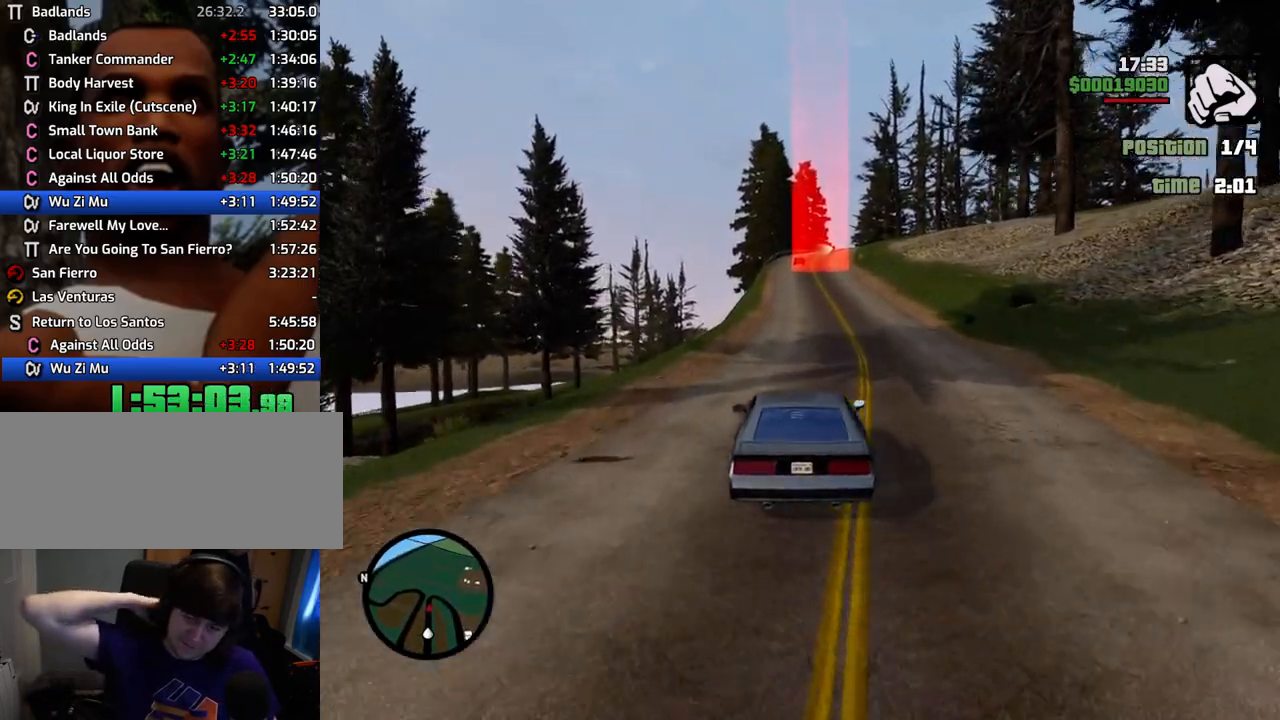
{"keys": ["d", "w"], "mouse": [], "events": [[451, "d", "down"]]}
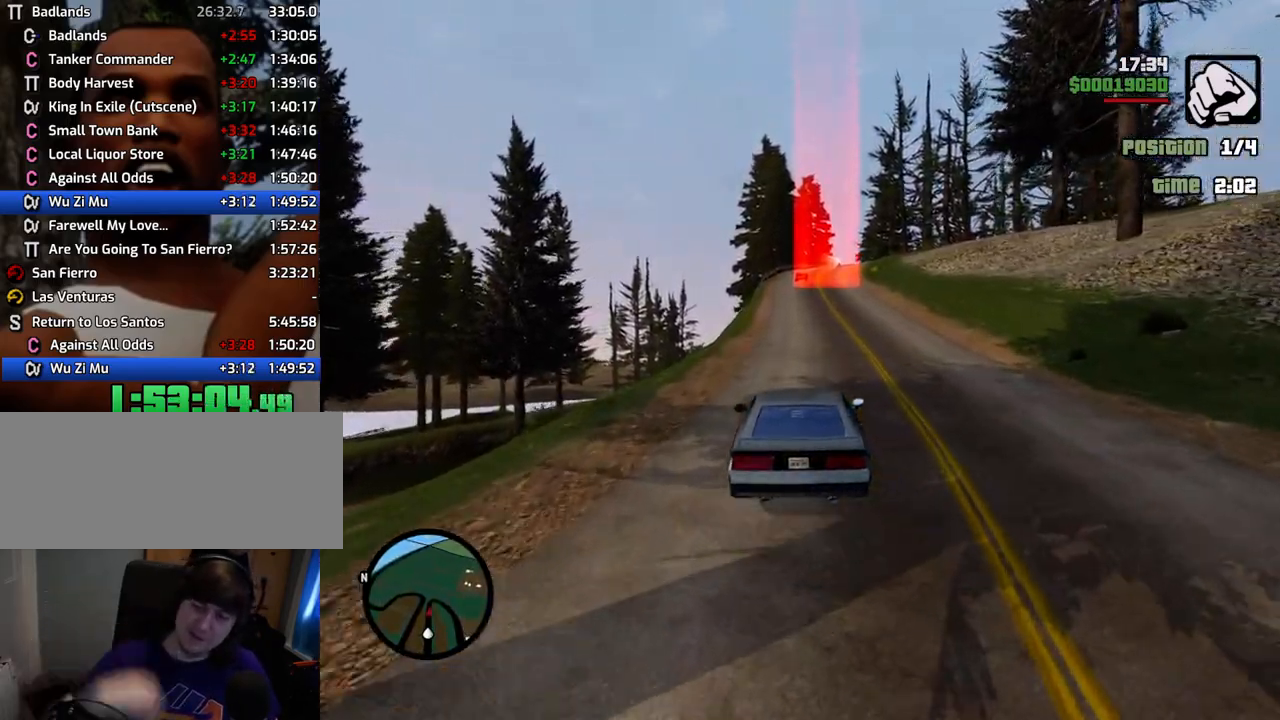
{"keys": ["w"], "mouse": [], "events": [[33, "d", "up"], [368, "a", "down"], [501, "a", "up"]]}
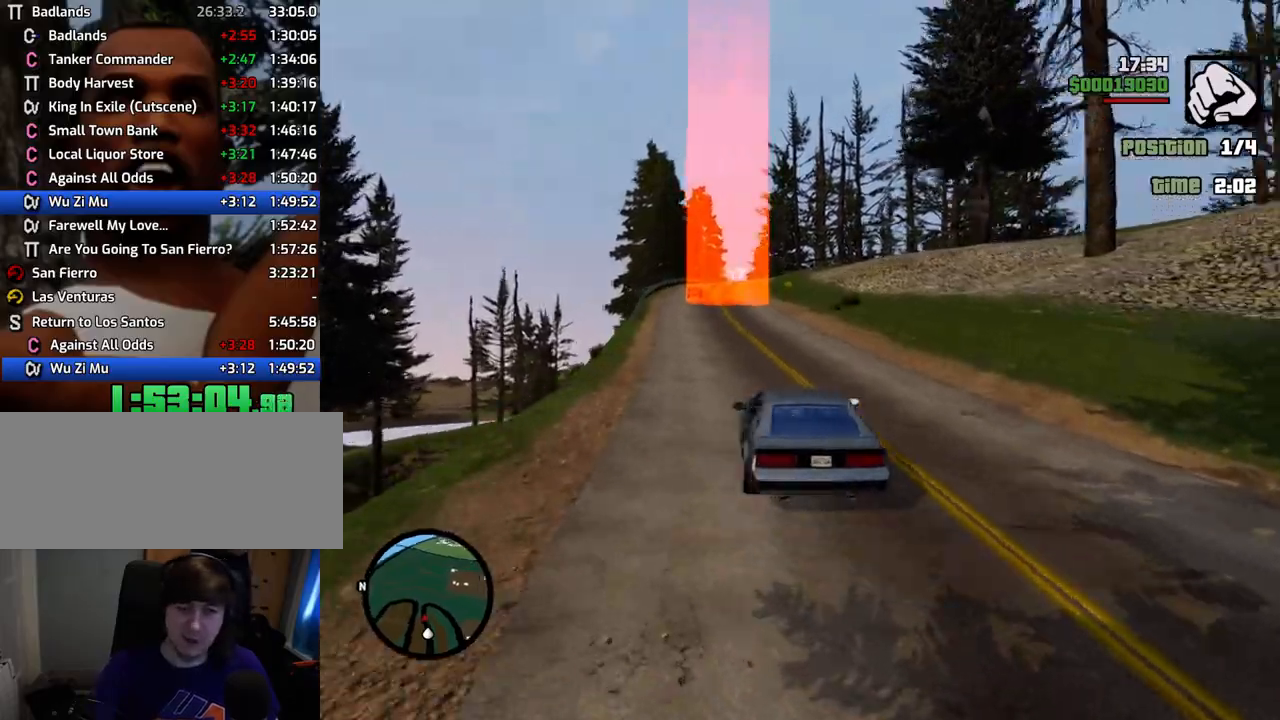
{"keys": ["a", "w"], "mouse": [], "events": [[100, "d", "down"], [201, "d", "up"], [435, "a", "down"]]}
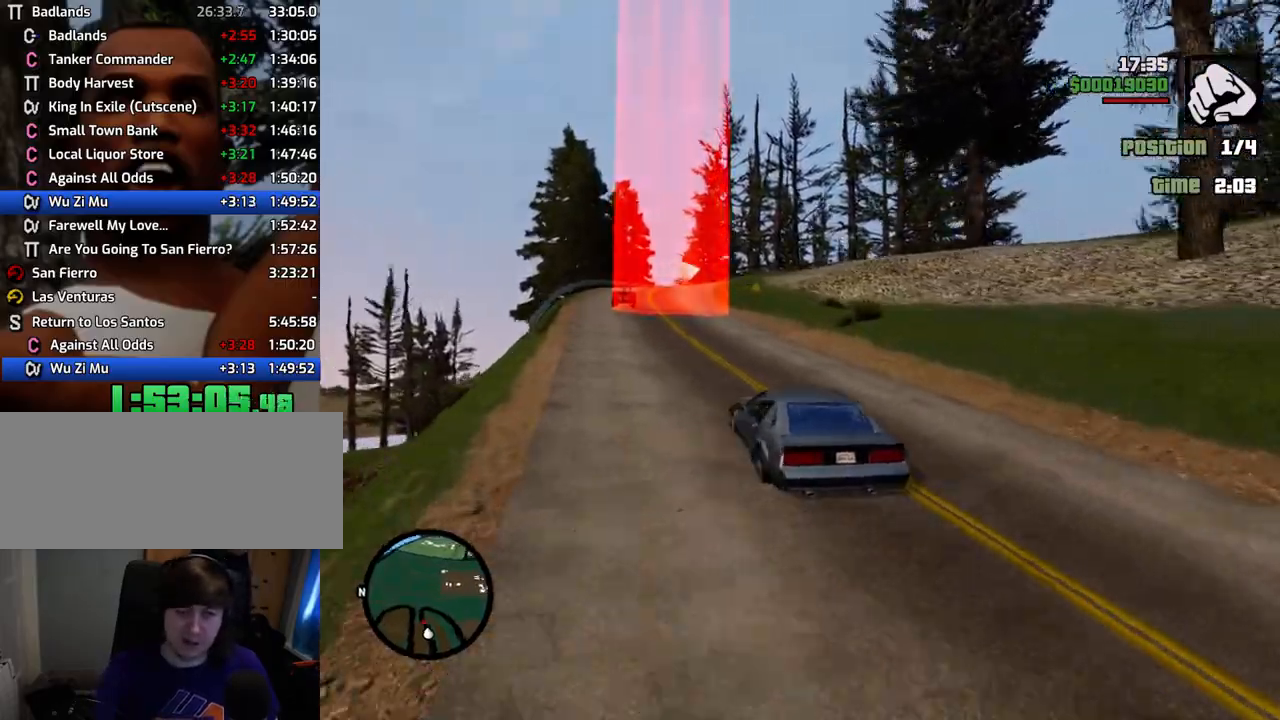
{"keys": ["d", "w"], "mouse": [], "events": [[67, "a", "up"], [301, "d", "down"]]}
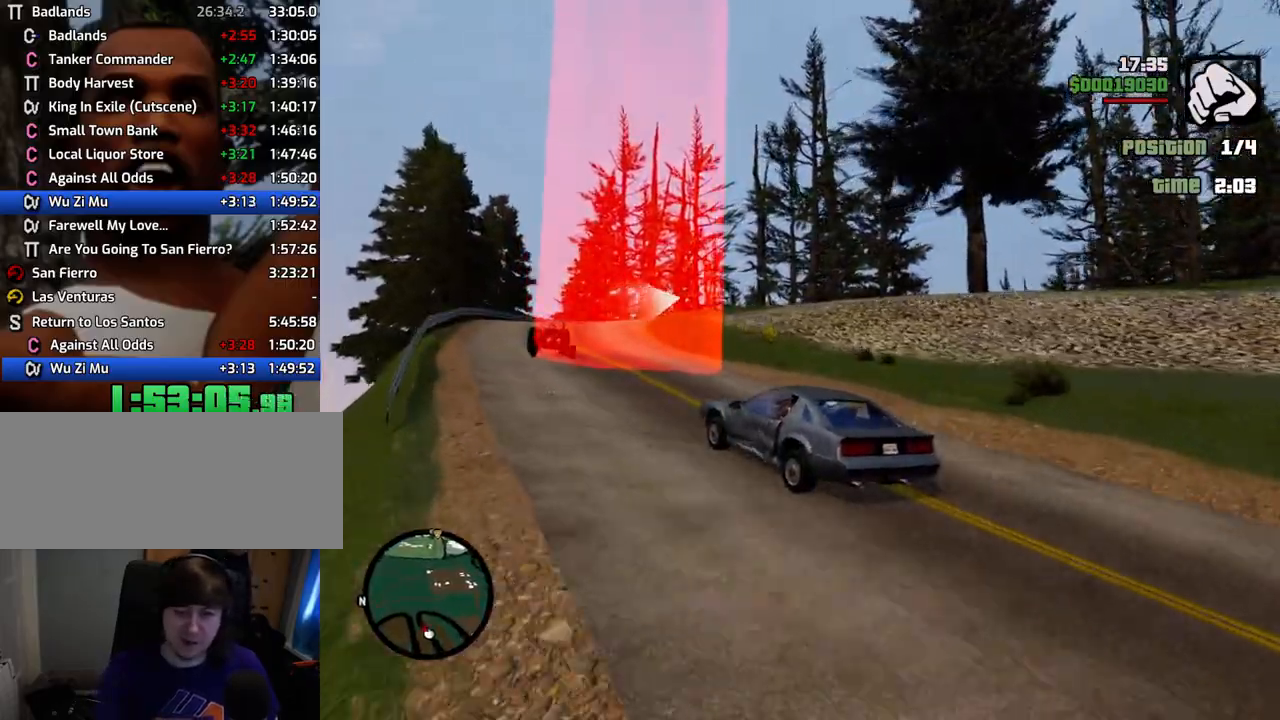
{"keys": ["d", "w"], "mouse": [], "events": []}
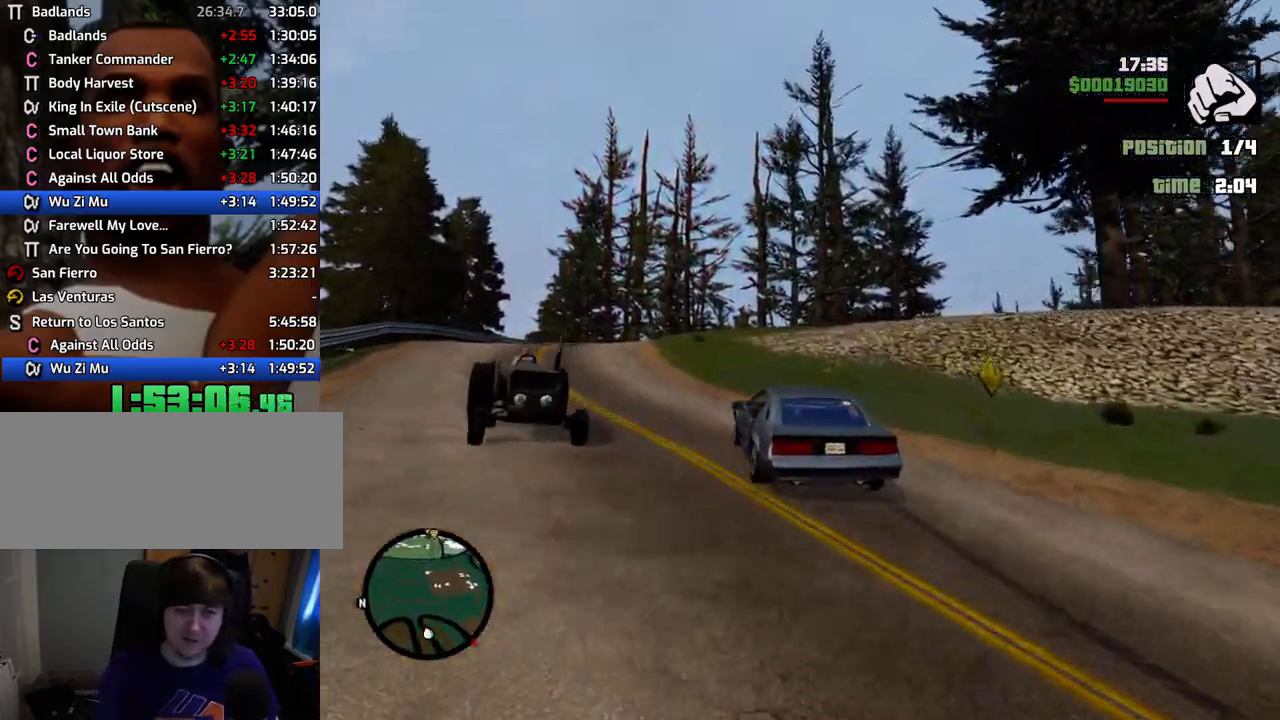
{"keys": ["d"], "mouse": [], "events": [[334, "w", "up"]]}
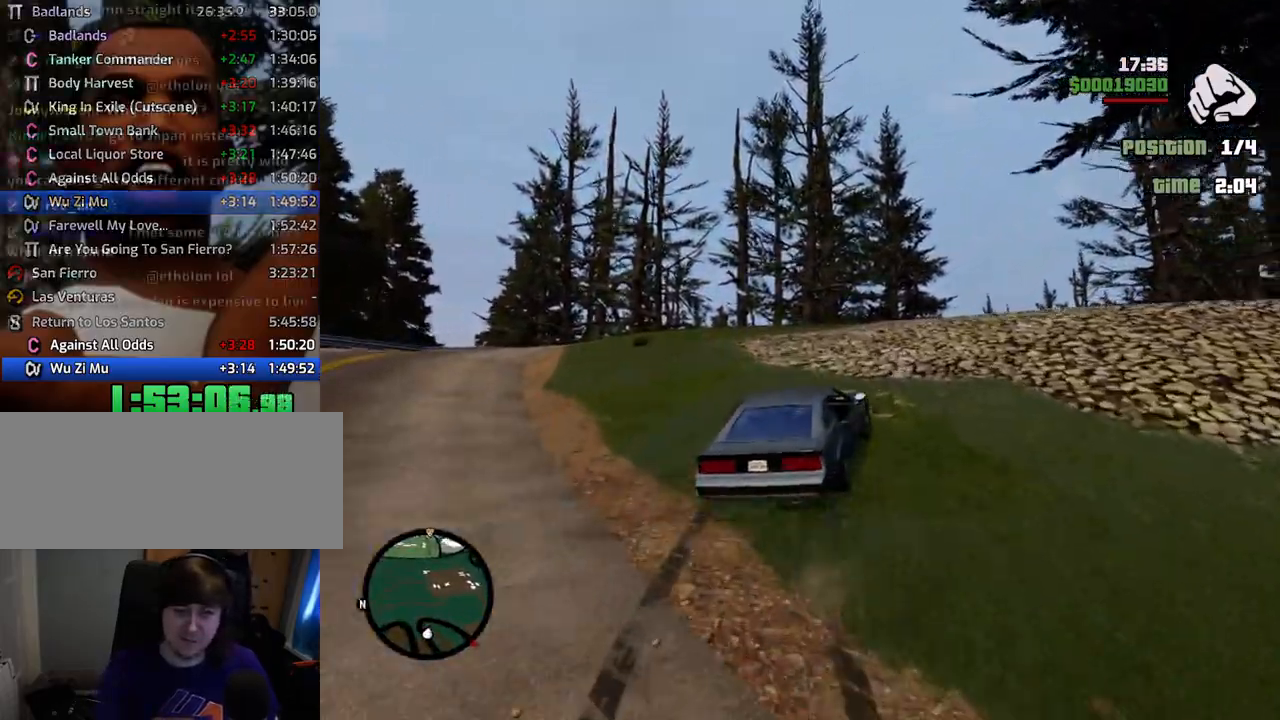
{"keys": ["d", "w"], "mouse": [], "events": [[217, "w", "down"]]}
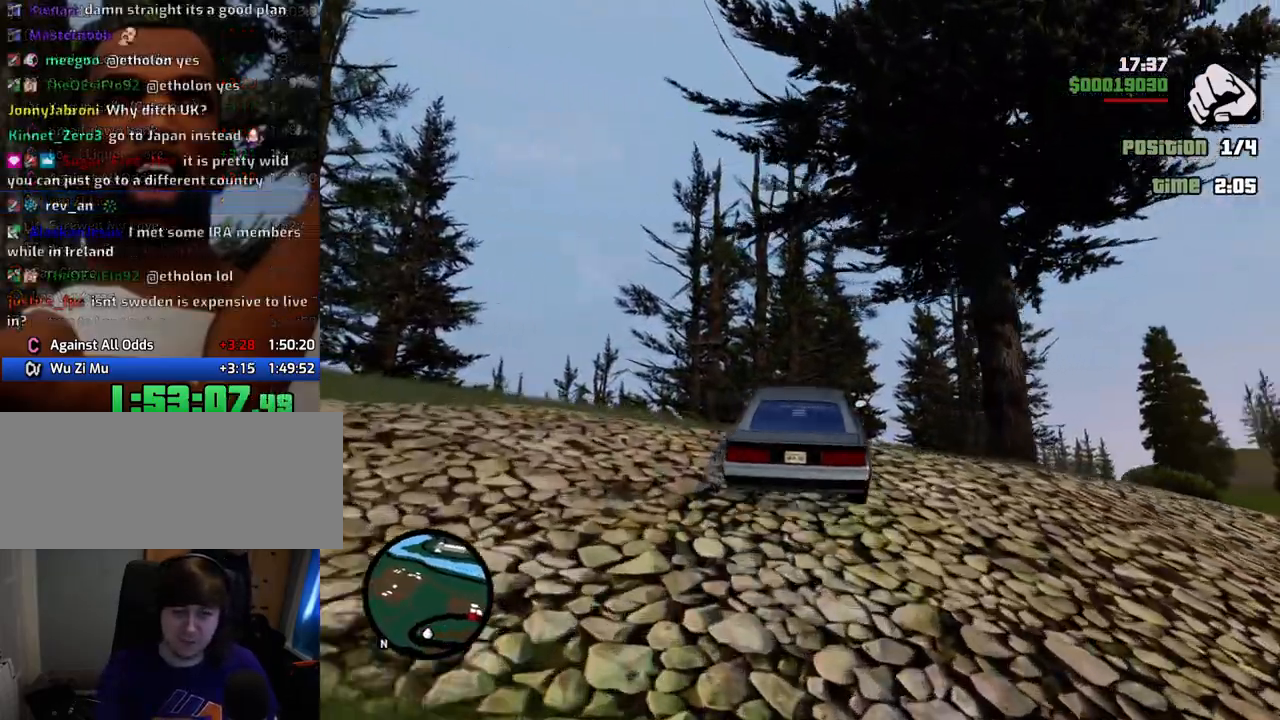
{"keys": ["d", "w"], "mouse": [], "events": []}
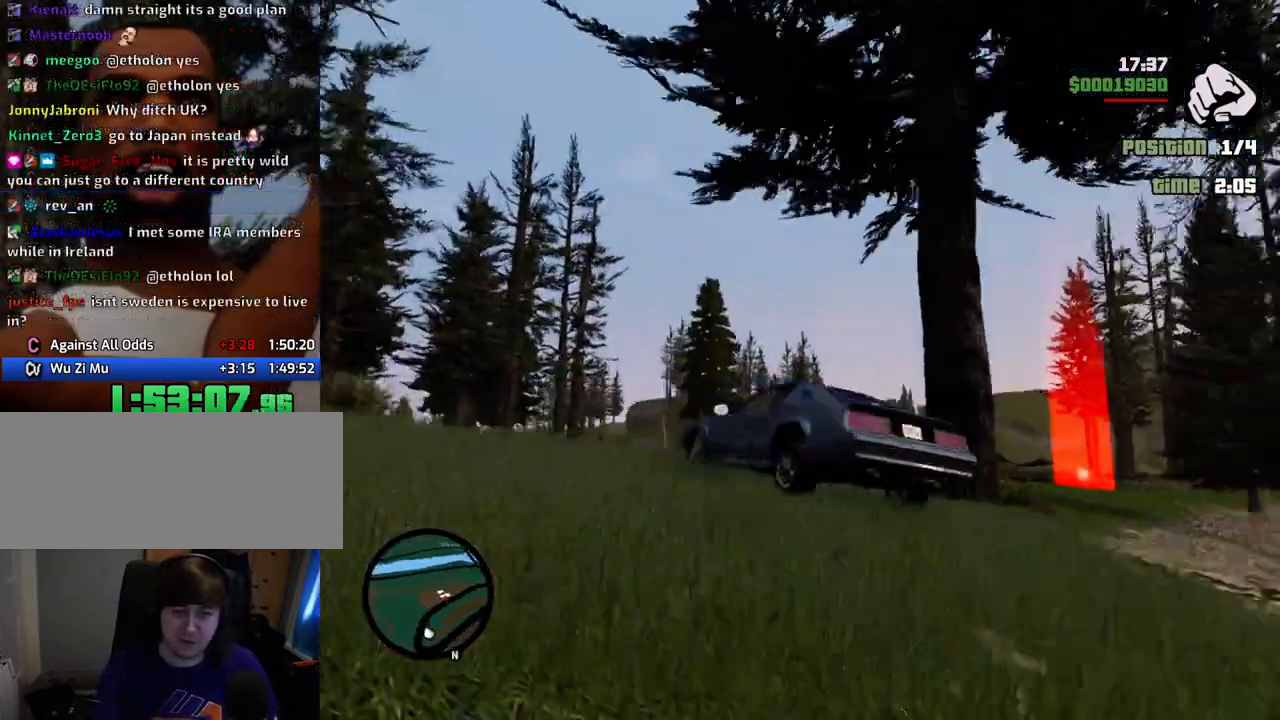
{"keys": ["d", "w"], "mouse": [], "events": []}
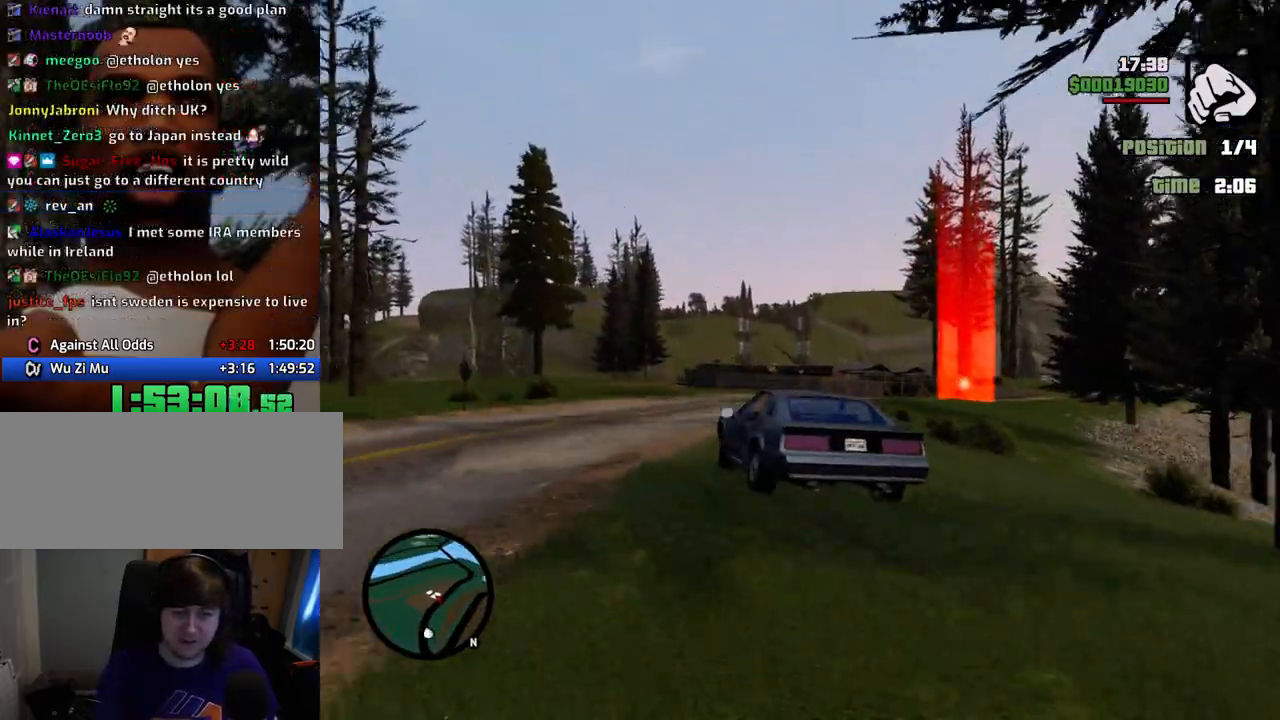
{"keys": ["d", "w"], "mouse": [], "events": [[201, "a", "down"], [201, "d", "up"], [334, "a", "up"], [385, "d", "down"]]}
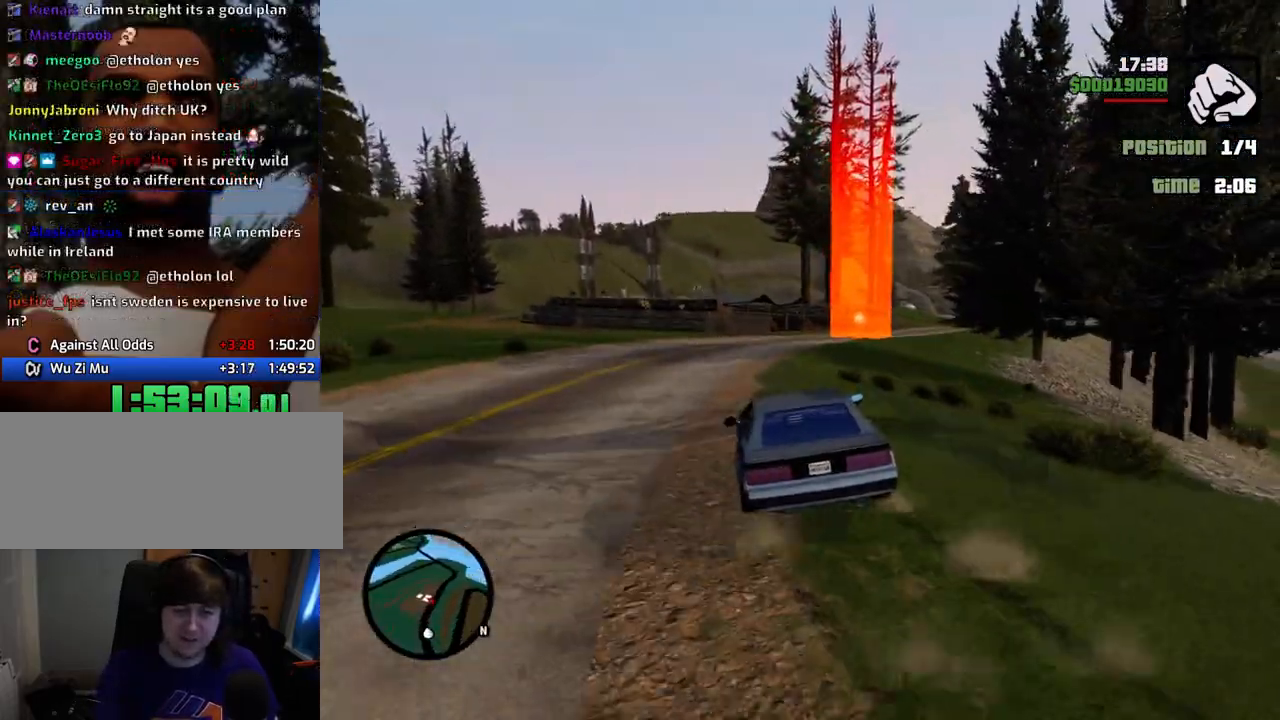
{"keys": ["d", "w"], "mouse": [], "events": [[16, "d", "up"], [167, "a", "down"], [300, "a", "up"], [451, "d", "down"]]}
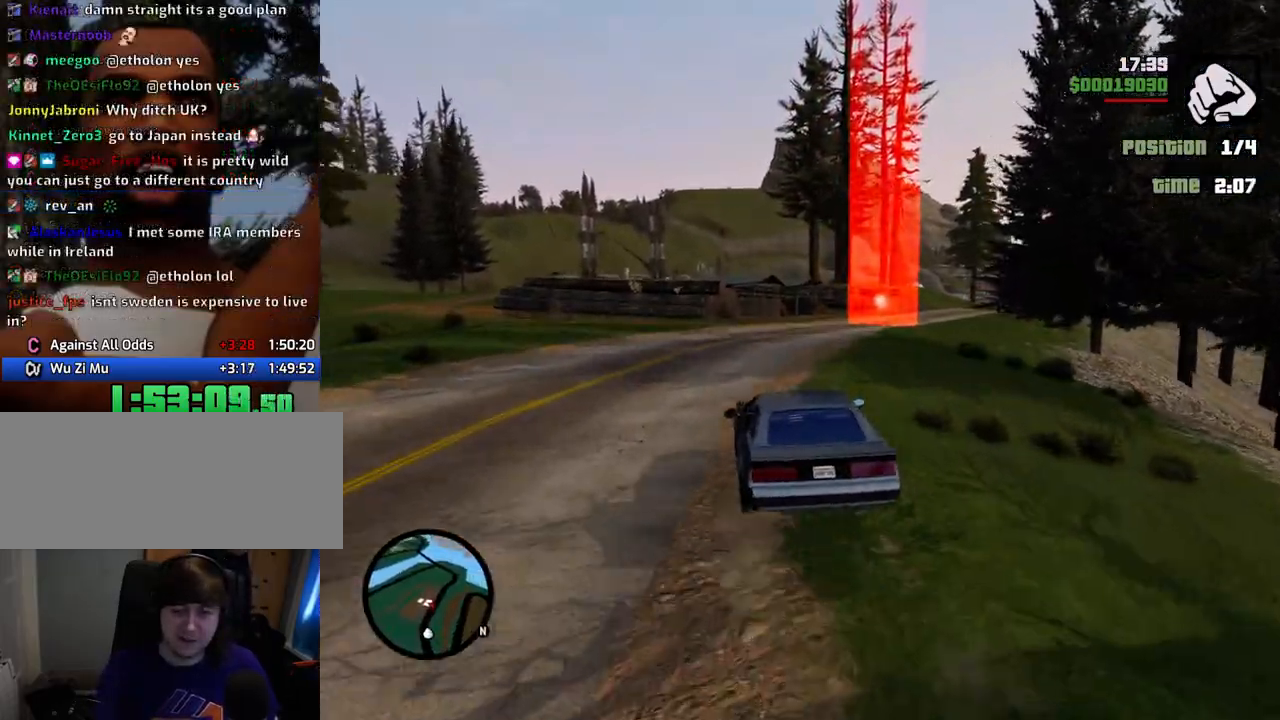
{"keys": ["6", "w"], "mouse": [], "events": [[183, "6", "down"], [267, "d", "up"], [317, "6", "up"], [417, "6", "down"]]}
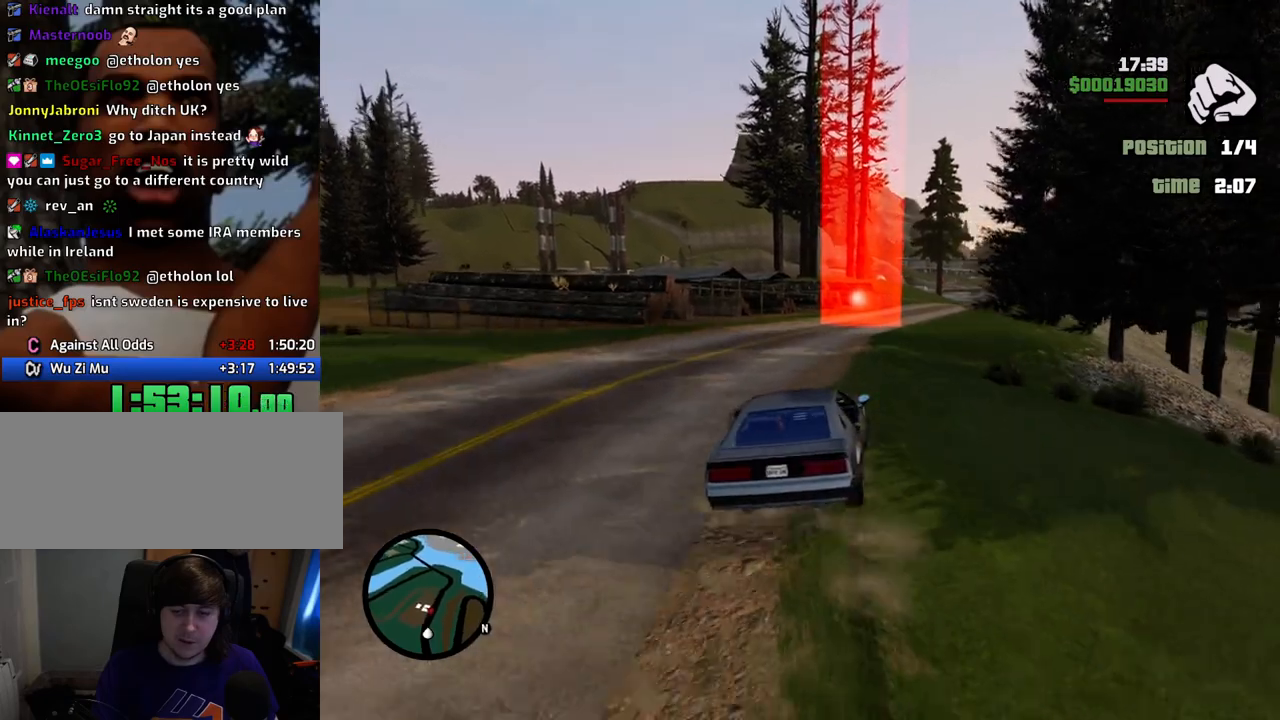
{"keys": ["6", "w"], "mouse": [], "events": [[50, "6", "up"], [100, "6", "down"], [200, "6", "up"], [284, "6", "down"], [384, "6", "up"], [484, "6", "down"]]}
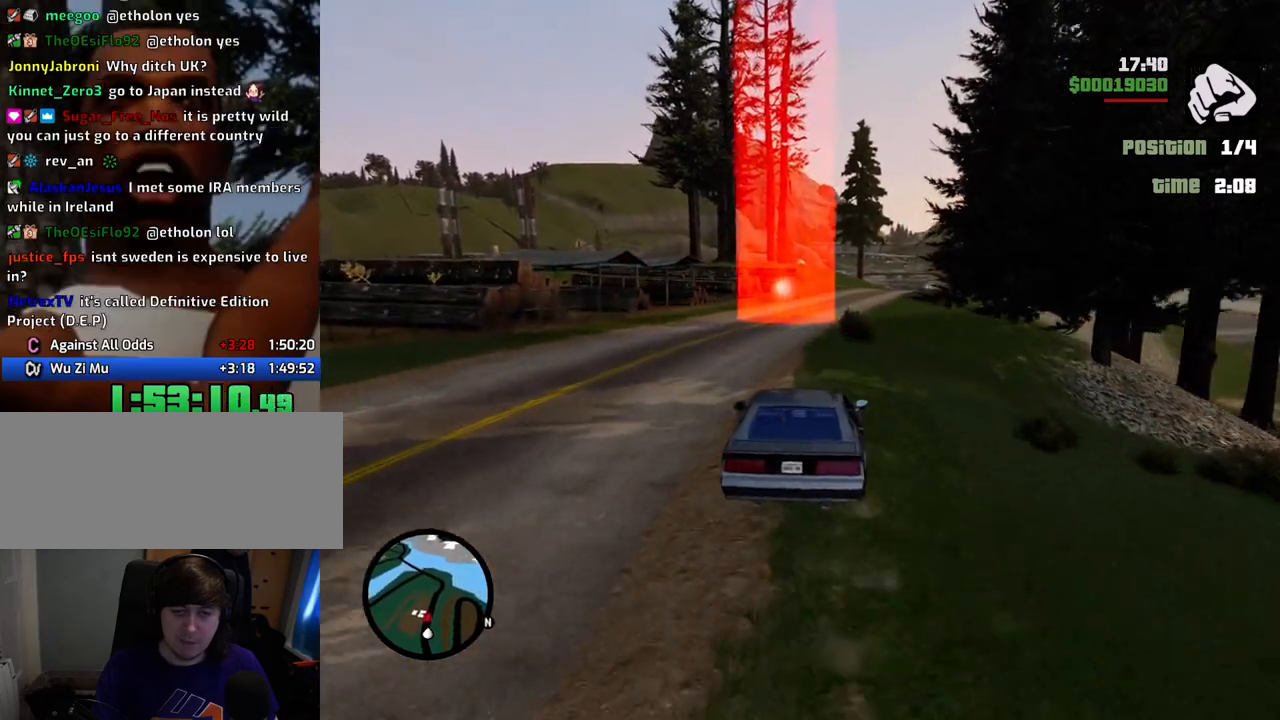
{"keys": ["w"], "mouse": [], "events": [[117, "6", "up"], [167, "6", "down"], [301, "6", "up"], [351, "6", "down"], [484, "6", "up"]]}
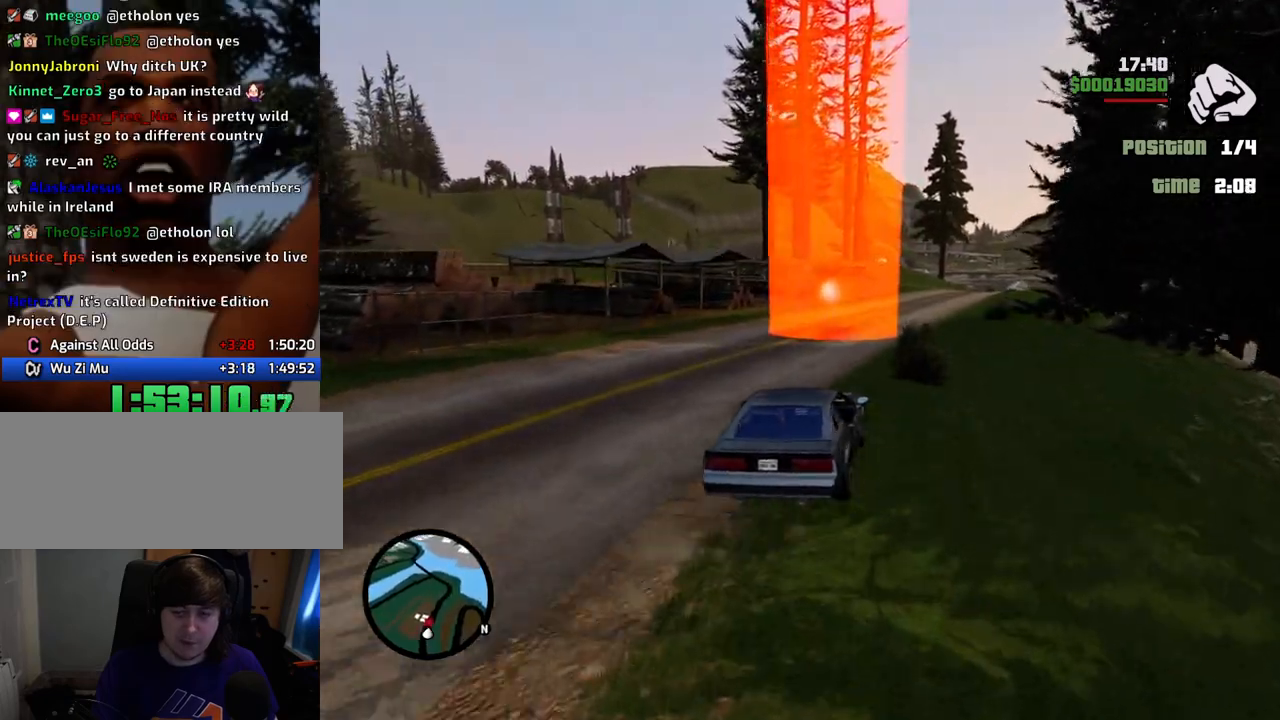
{"keys": ["d", "w"], "mouse": [], "events": [[51, "6", "down"], [201, "6", "up"], [435, "d", "down"]]}
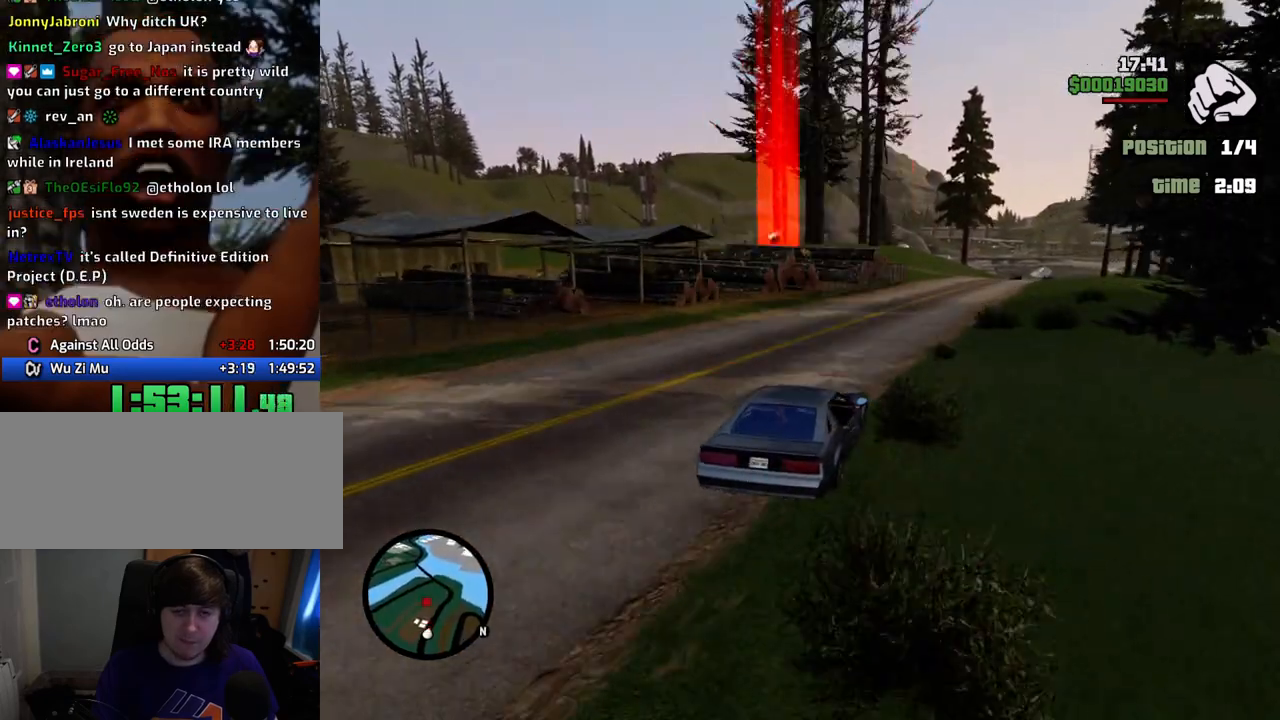
{"keys": ["w"], "mouse": [], "events": [[117, "d", "up"]]}
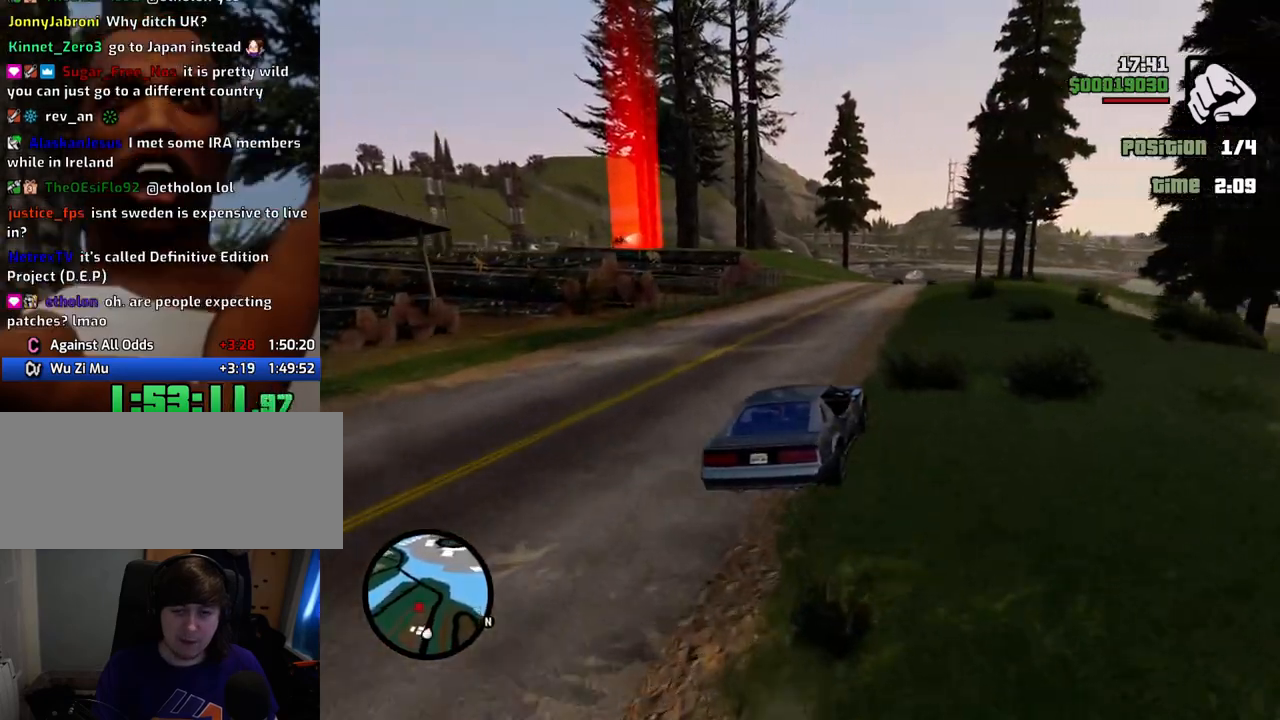
{"keys": ["w"], "mouse": [], "events": [[83, "a", "down"], [184, "a", "up"]]}
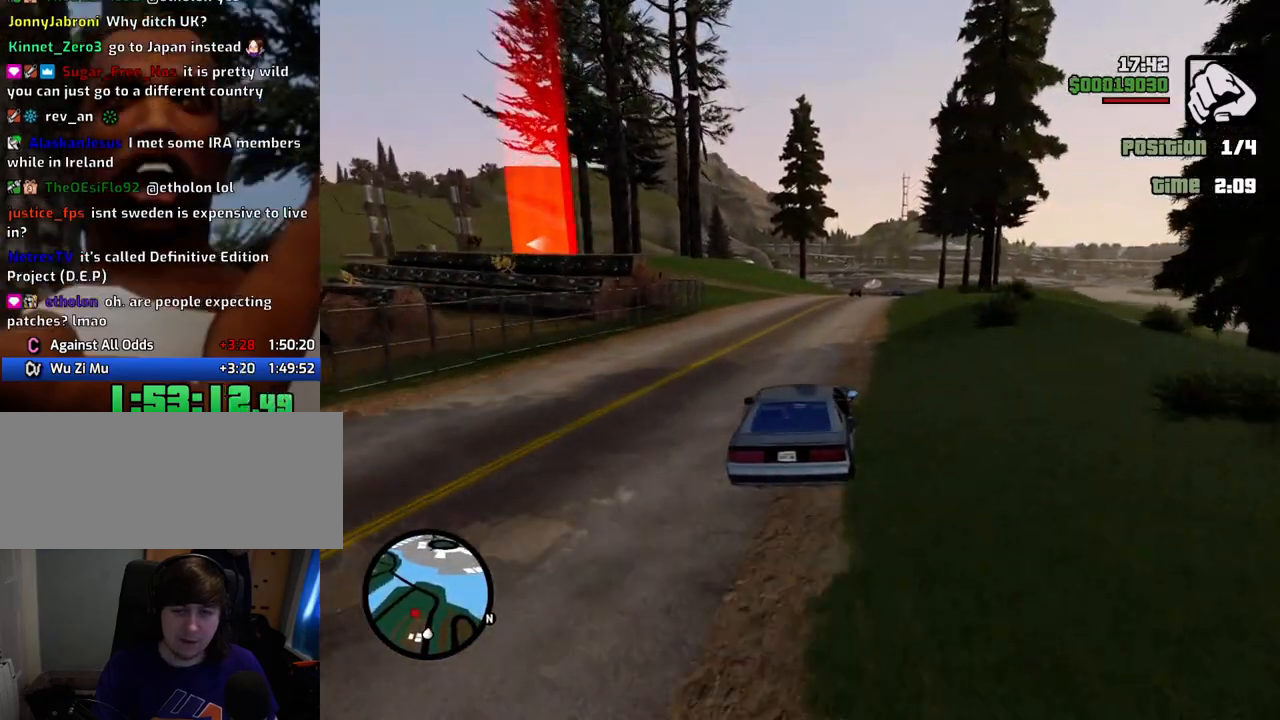
{"keys": ["a"], "mouse": [], "events": [[150, "a", "down"], [200, "w", "up"], [284, "a", "up"], [334, "a", "down"], [334, "s", "down"], [434, "s", "up"]]}
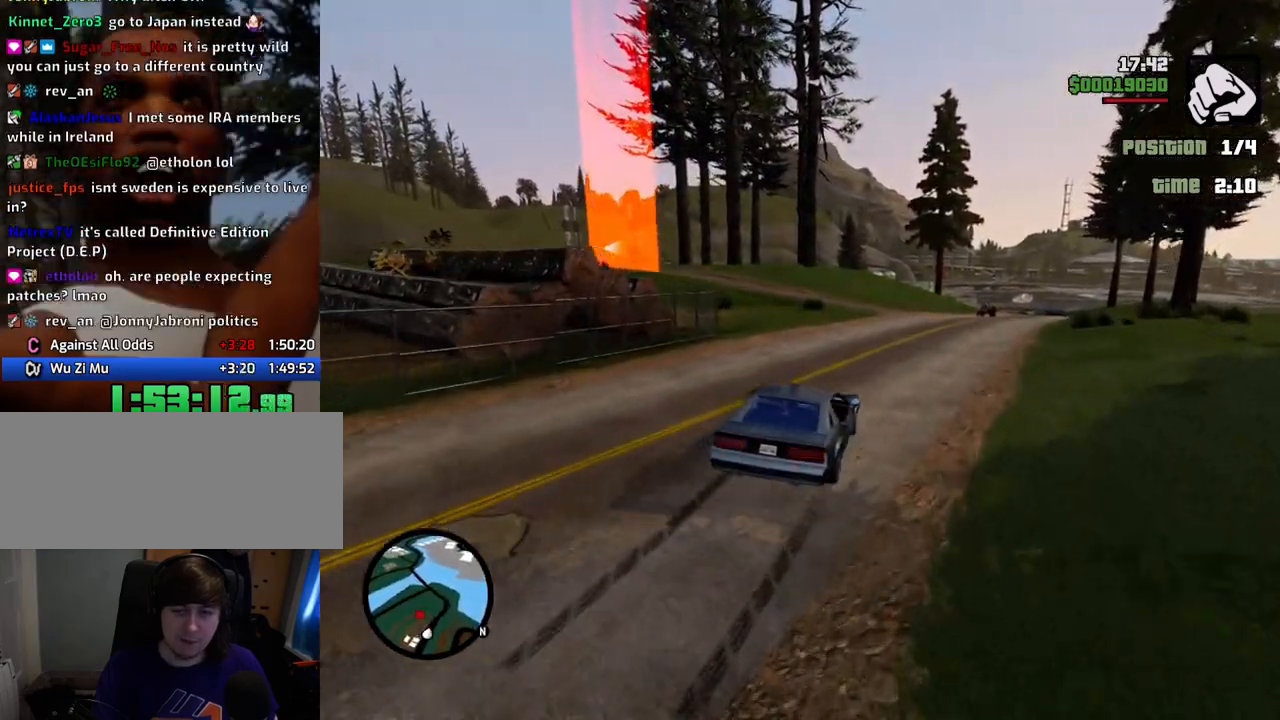
{"keys": ["a", "w"], "mouse": [], "events": [[17, "space", "down"], [117, "space", "up"], [301, "w", "down"]]}
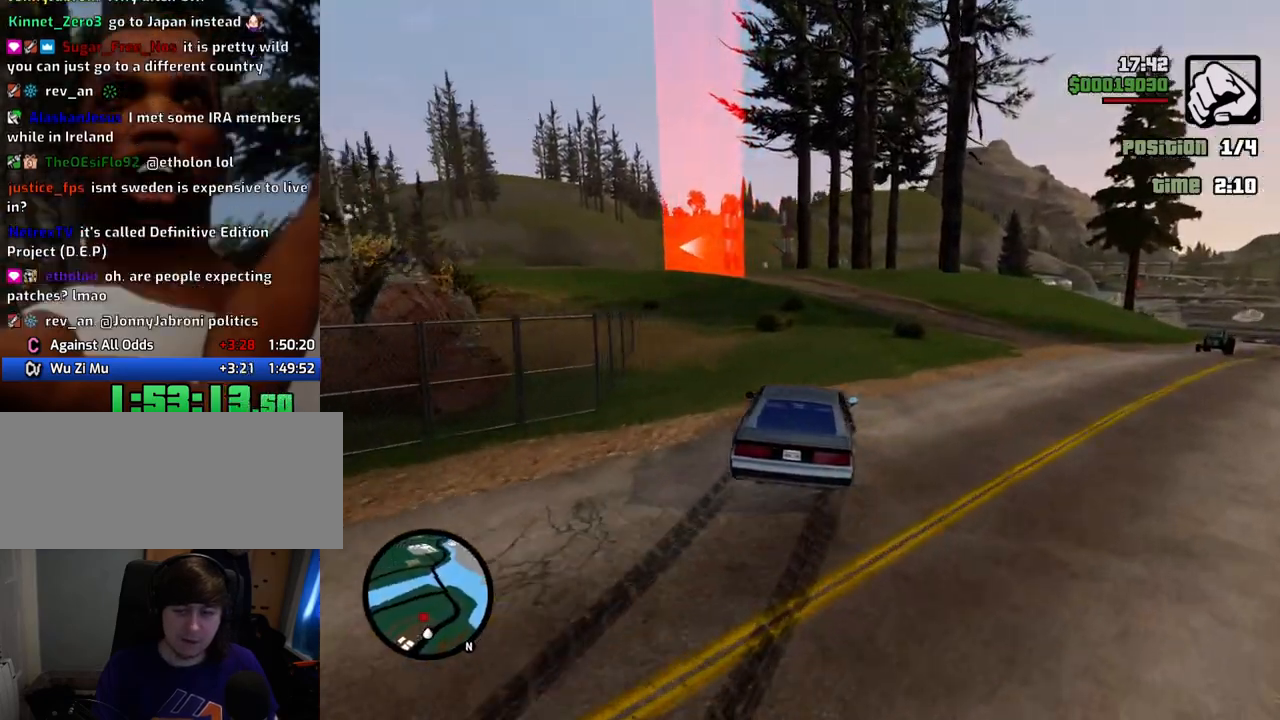
{"keys": ["a", "w"], "mouse": [], "events": [[318, "a", "up"], [318, "d", "down"], [418, "a", "down"], [468, "d", "up"]]}
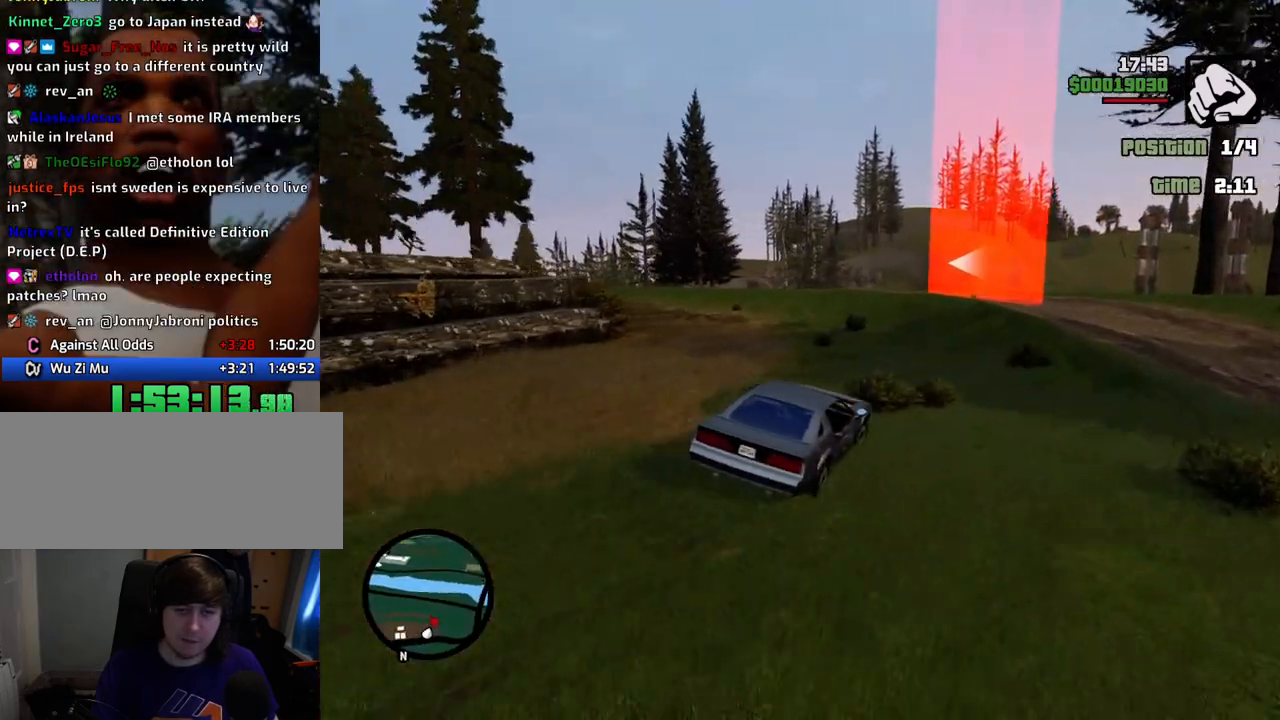
{"keys": ["a", "w"], "mouse": [], "events": []}
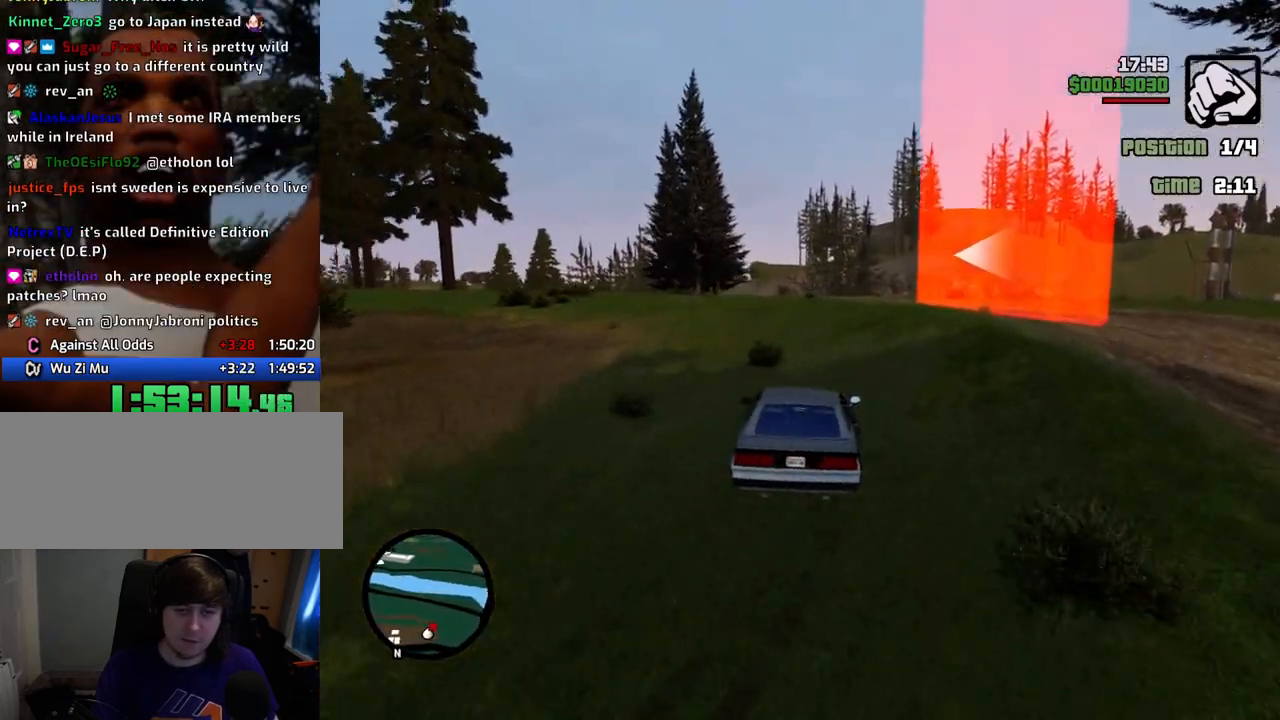
{"keys": ["a", "w"], "mouse": [], "events": [[66, "a", "up"], [66, "d", "down"], [167, "a", "down"], [167, "d", "up"]]}
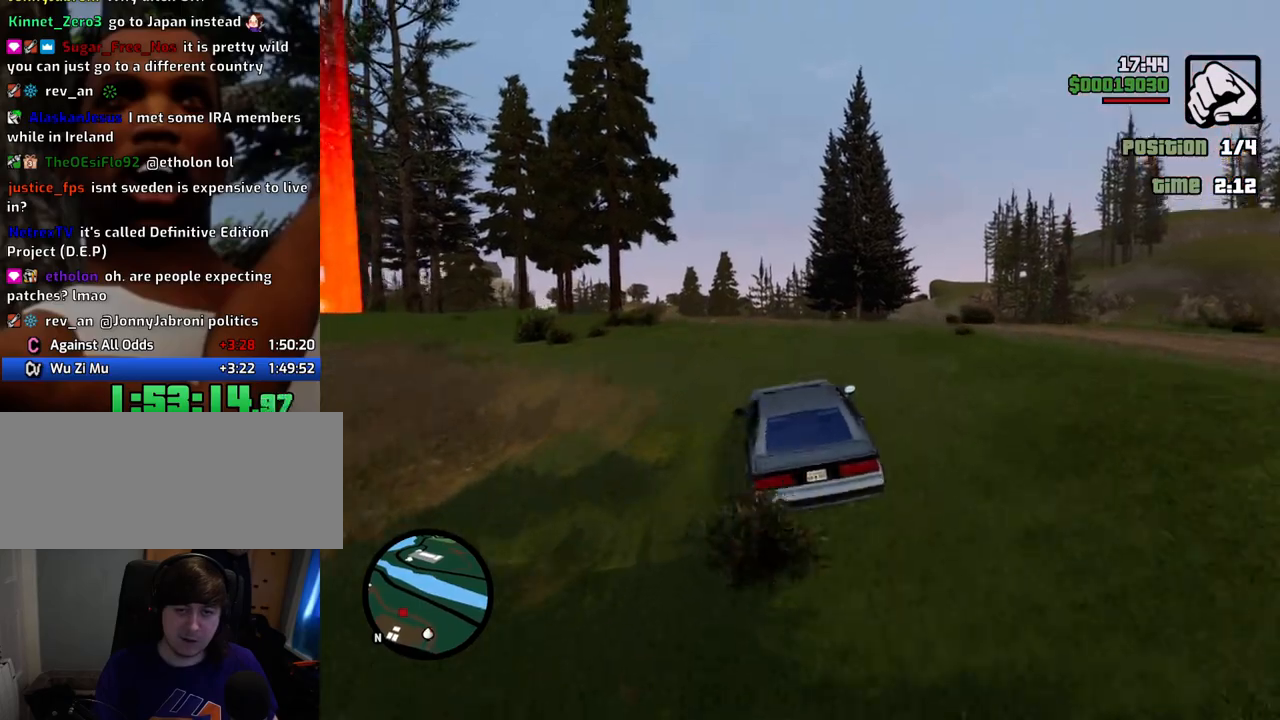
{"keys": ["w"], "mouse": [], "events": [[367, "a", "up"]]}
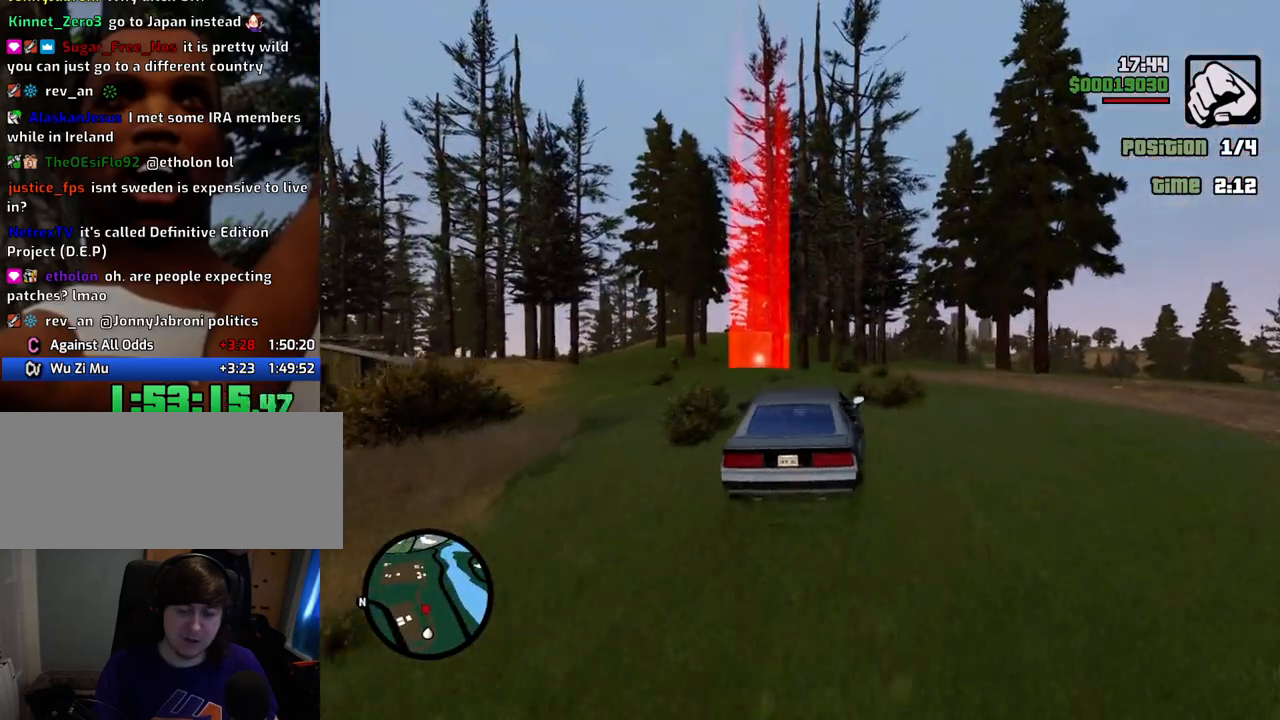
{"keys": ["w"], "mouse": [], "events": [[234, "d", "down"], [368, "d", "up"]]}
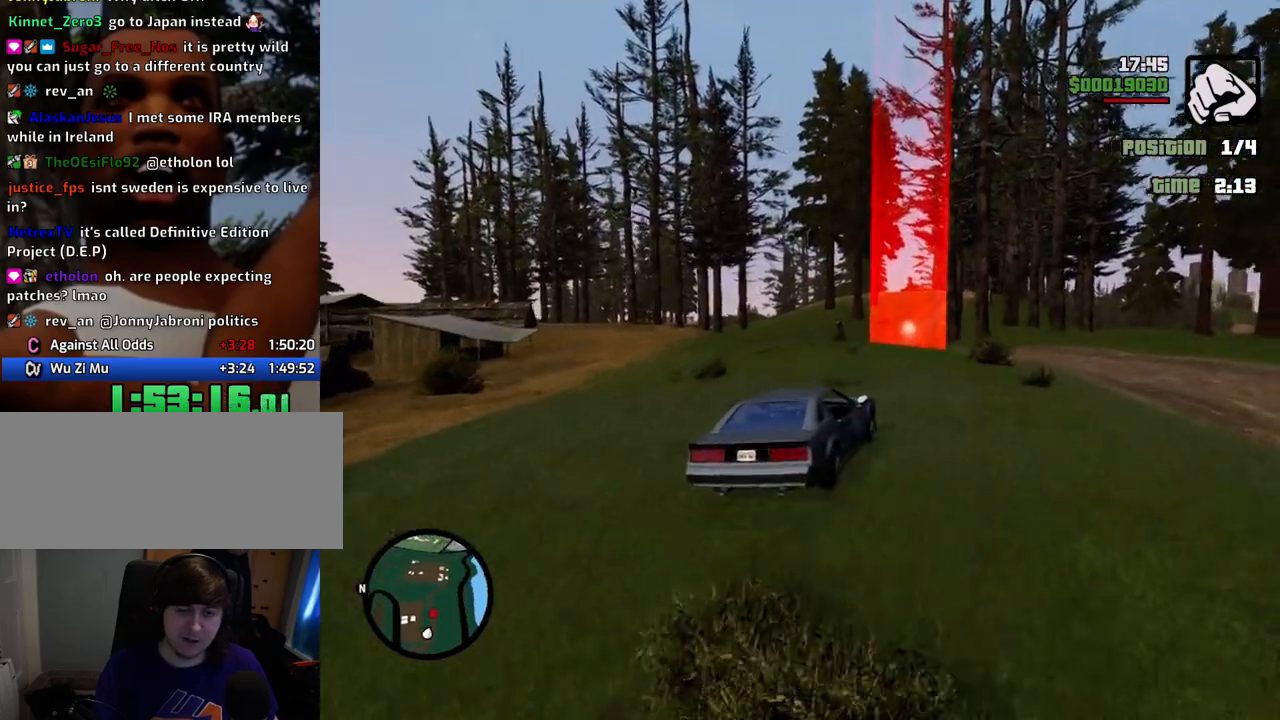
{"keys": ["w"], "mouse": [], "events": [[234, "a", "down"], [435, "a", "up"]]}
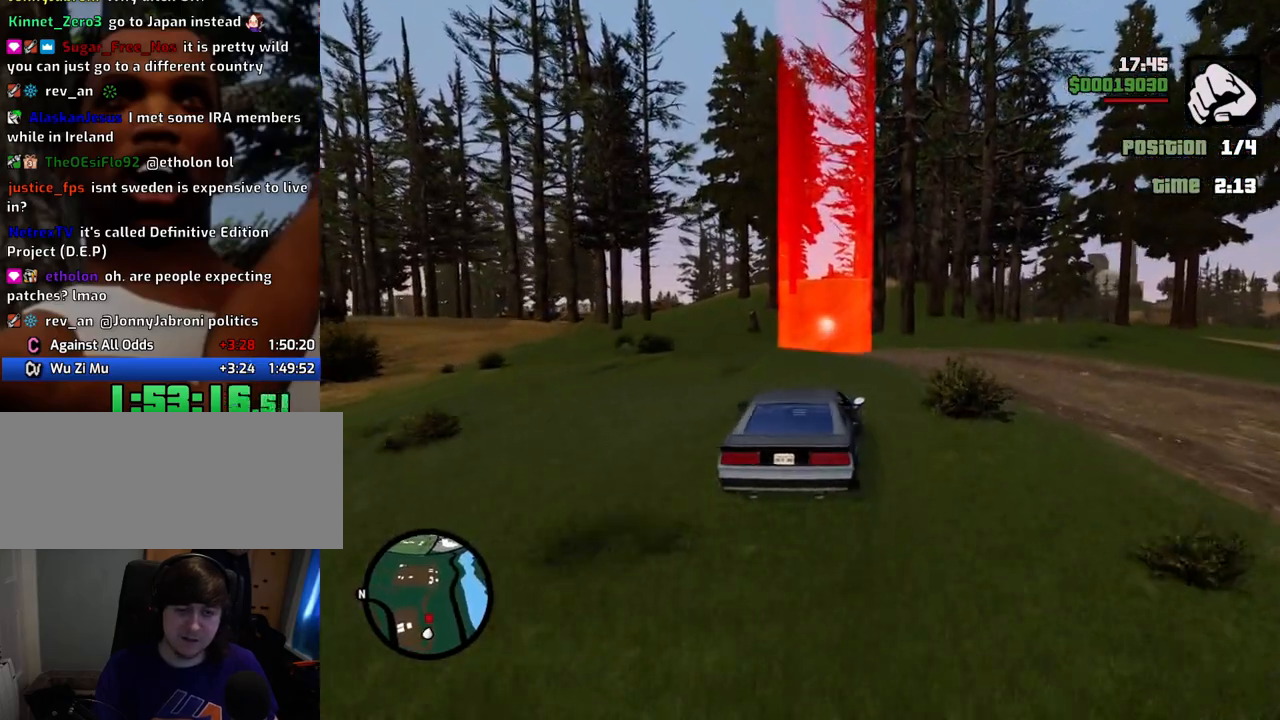
{"keys": ["w"], "mouse": [], "events": [[401, "6", "down"], [451, "6", "up"]]}
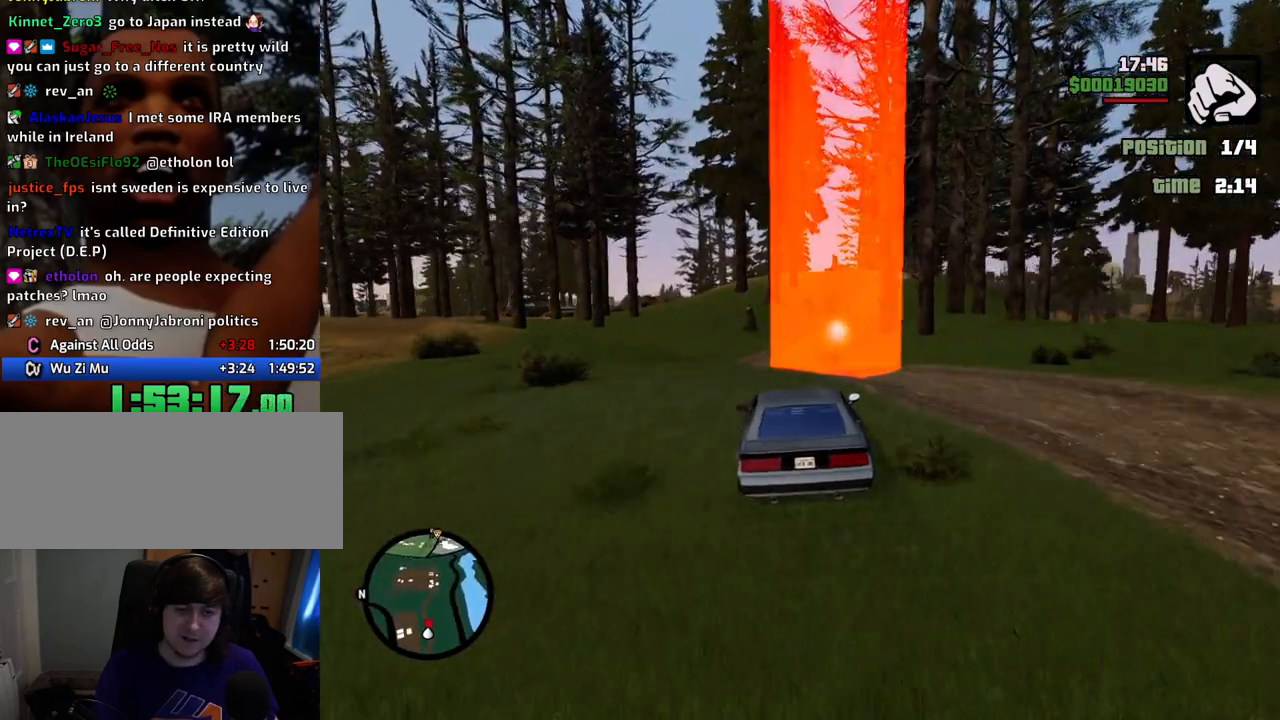
{"keys": ["w"], "mouse": [], "events": [[33, "6", "down"], [133, "6", "up"], [183, "6", "down"], [267, "6", "up"]]}
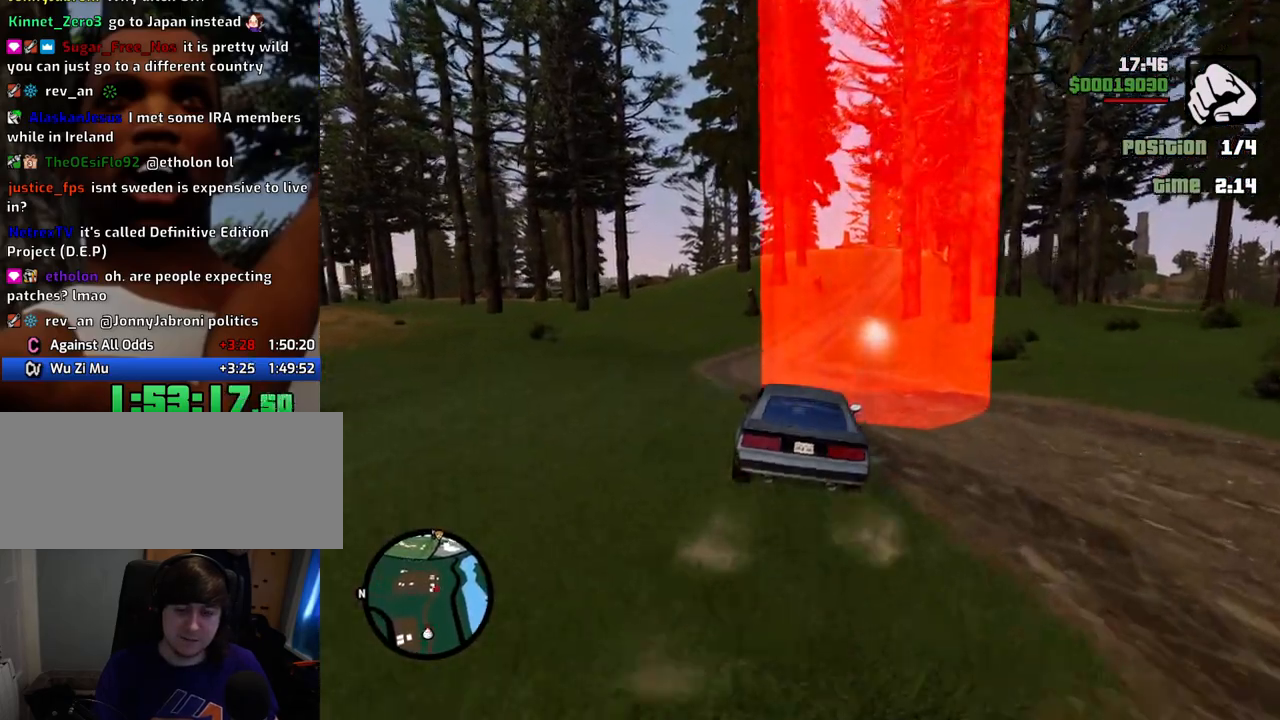
{"keys": ["w"], "mouse": [], "events": [[100, "6", "down"], [334, "6", "up"]]}
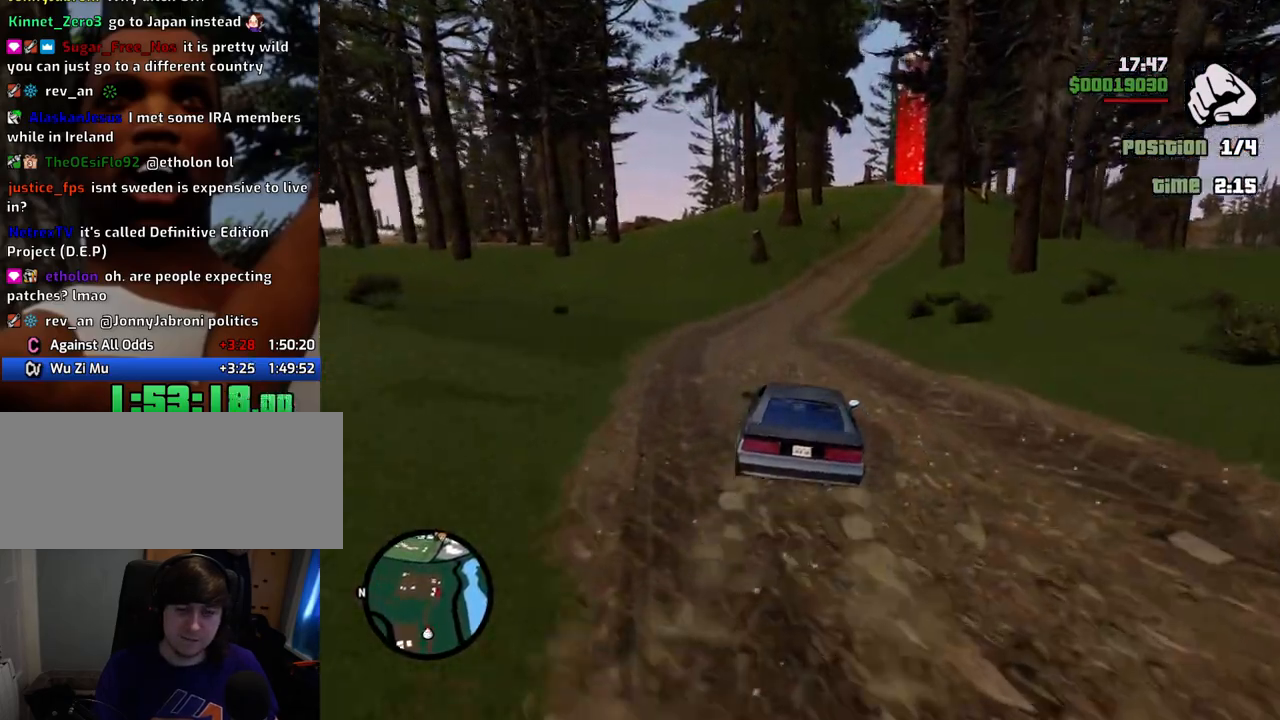
{"keys": ["d", "w"], "mouse": [], "events": [[217, "d", "down"], [301, "d", "up"], [484, "d", "down"]]}